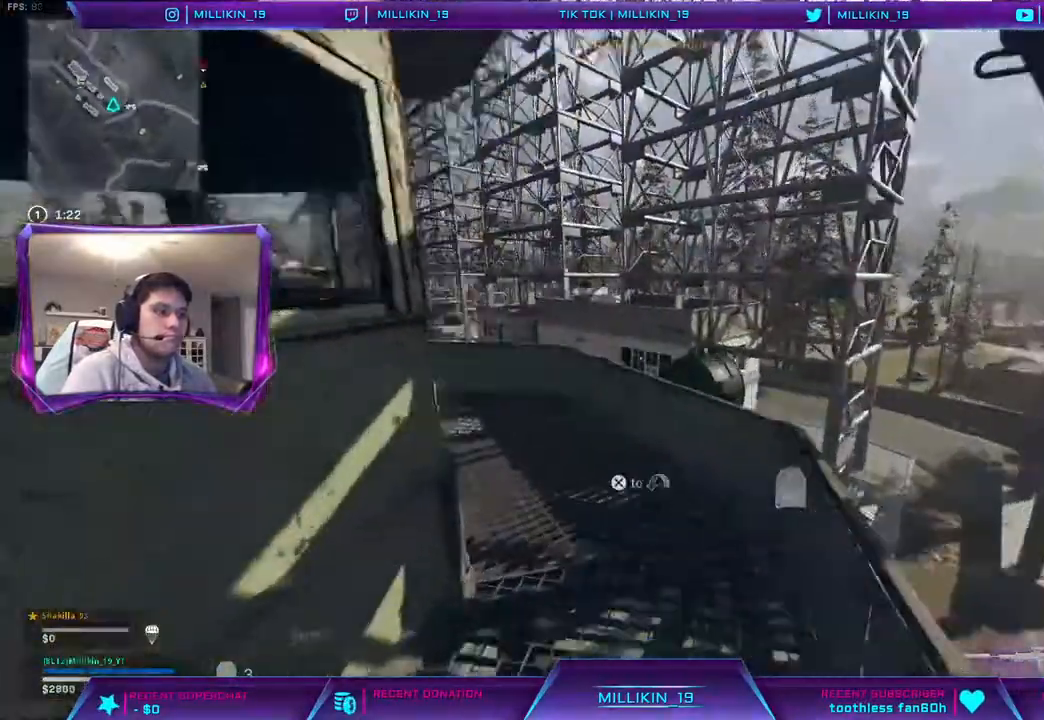
Gameplay with a controller (PlayStation layout); each line is a JSON object with the inputs held at the frame after it. "events" lists button and stick changes between this image and that frame as [ms after this image, input, new state], when the widget could be followed in between.
{"buttons": [], "left_stick": "right", "right_stick": "center", "events": [[117, "right_stick", "center"], [217, "SQUARE", "down"], [267, "SQUARE", "up"], [267, "left_stick", "right"], [317, "left_stick", "center"], [433, "left_stick", "right"]]}
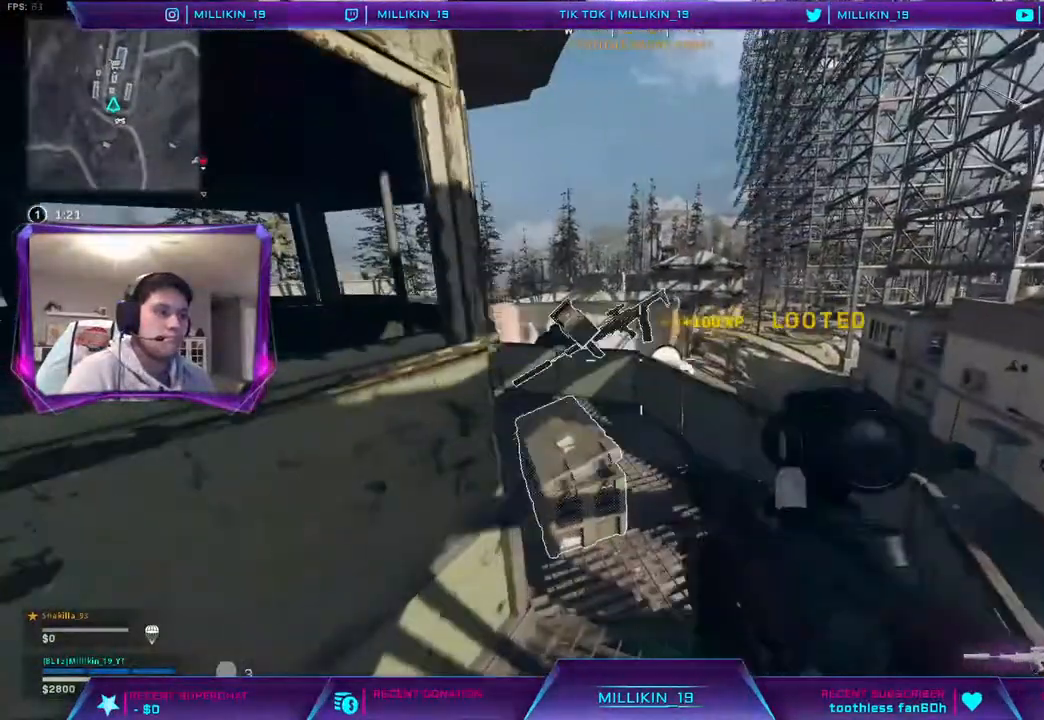
{"buttons": [], "left_stick": "up-left", "right_stick": "center", "events": [[300, "left_stick", "center"], [467, "left_stick", "up-left"]]}
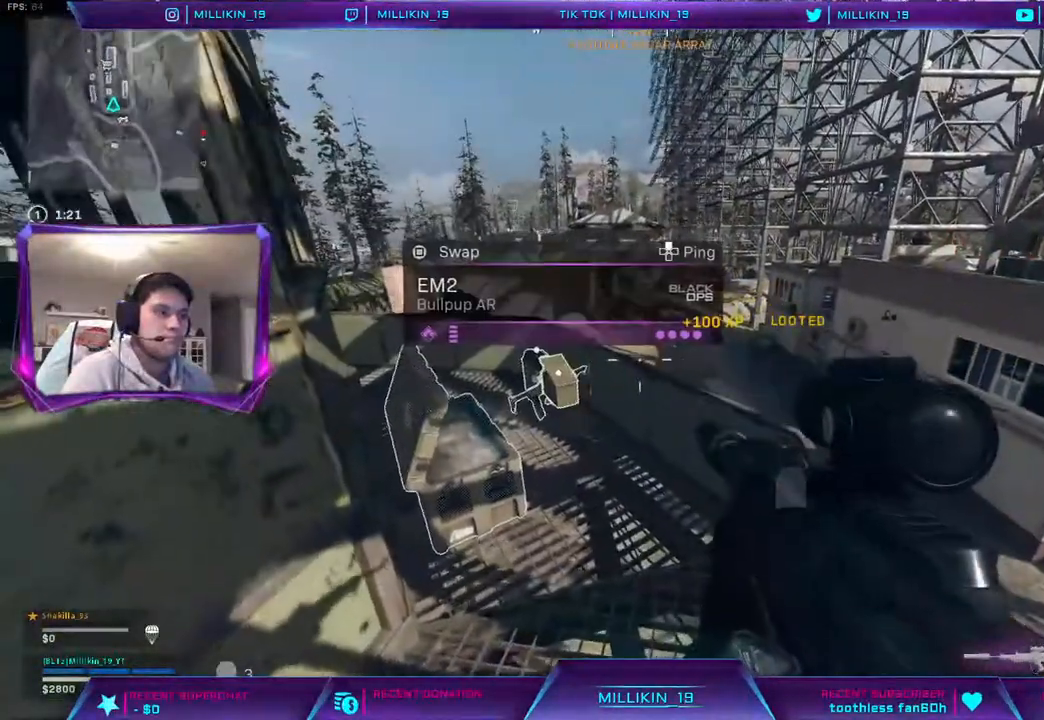
{"buttons": [], "left_stick": "up-right", "right_stick": "center", "events": [[183, "right_stick", "left"], [233, "left_stick", "up-right"], [283, "right_stick", "center"]]}
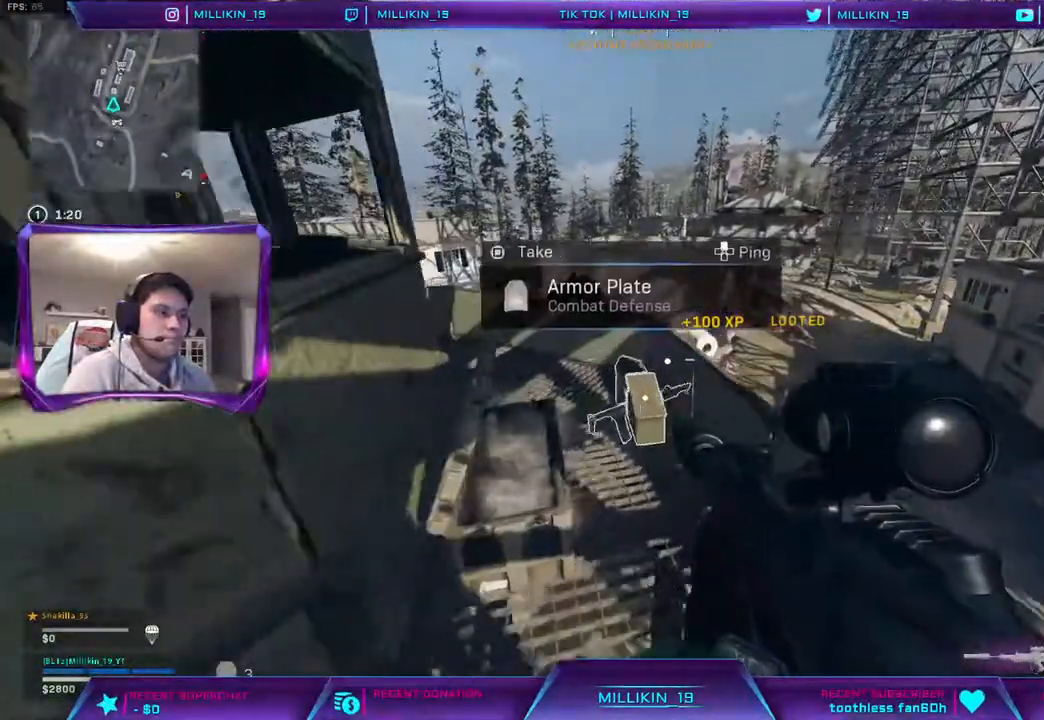
{"buttons": [], "left_stick": "up", "right_stick": "center", "events": [[200, "left_stick", "up"]]}
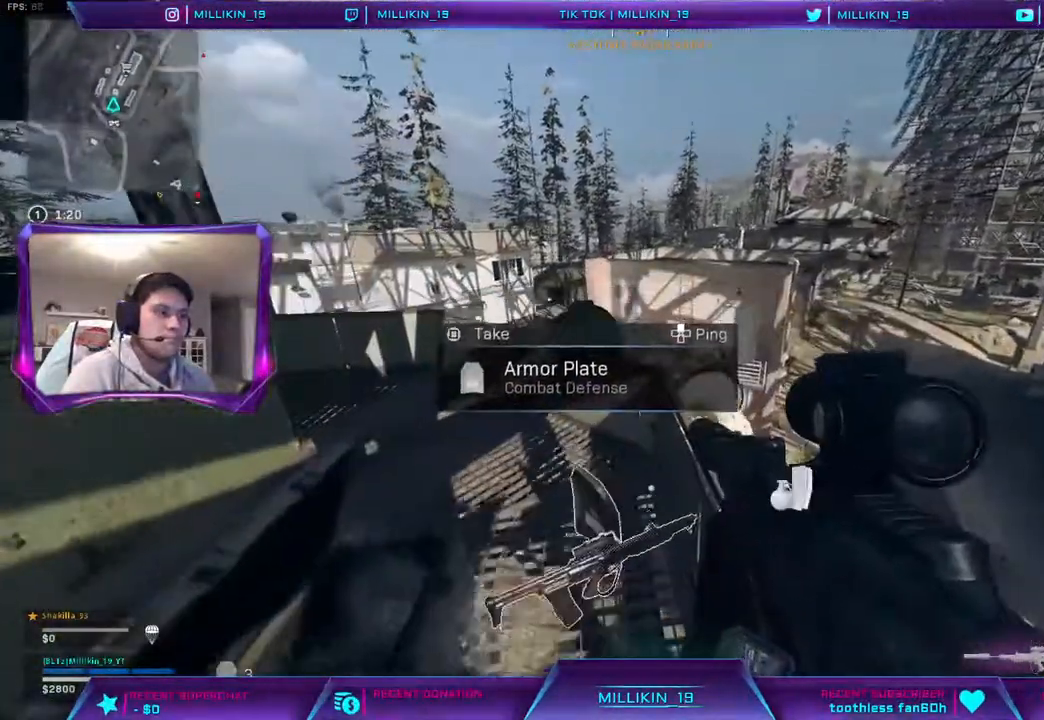
{"buttons": ["CROSS"], "left_stick": "up", "right_stick": "center", "events": [[467, "CROSS", "down"]]}
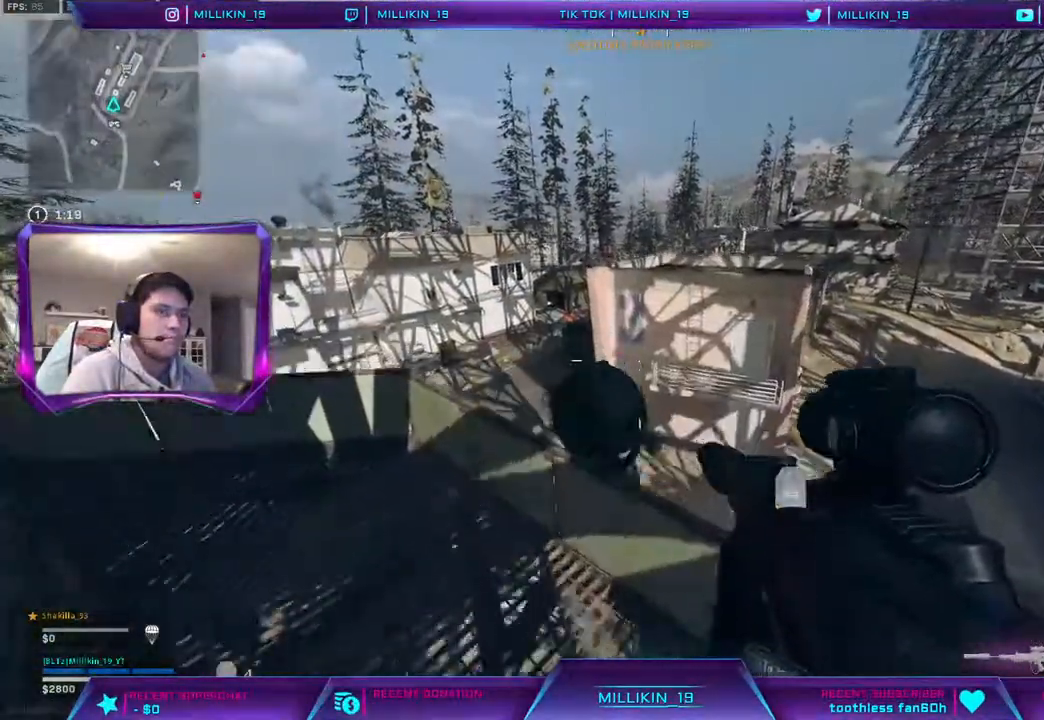
{"buttons": [], "left_stick": "left", "right_stick": "center", "events": [[83, "CROSS", "up"], [117, "left_stick", "down-right"], [233, "TOUCHPAD", "down"], [250, "left_stick", "center"], [383, "TOUCHPAD", "up"], [483, "left_stick", "left"]]}
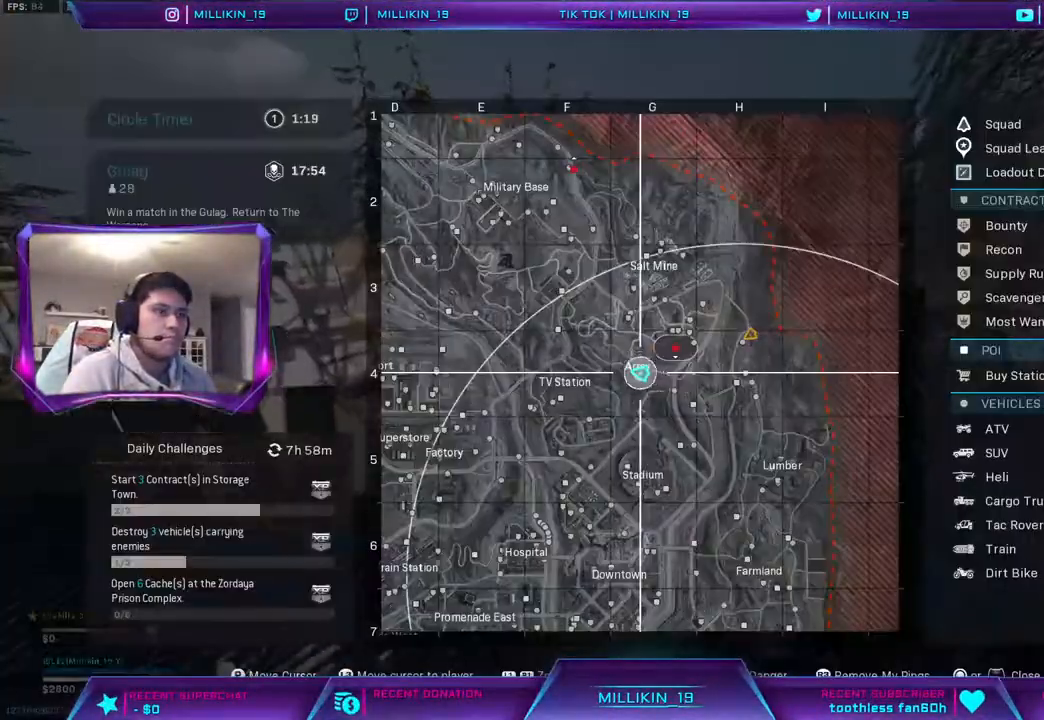
{"buttons": [], "left_stick": "left", "right_stick": "center", "events": []}
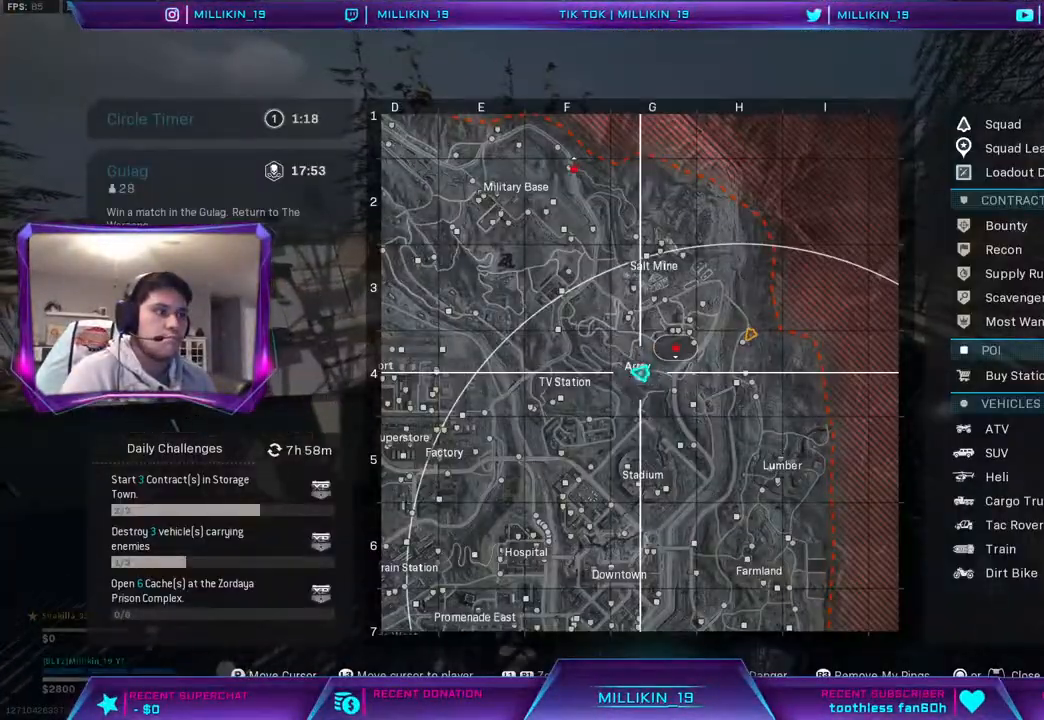
{"buttons": [], "left_stick": "right", "right_stick": "right", "events": [[233, "TOUCHPAD", "down"], [267, "left_stick", "down-right"], [317, "right_stick", "right"], [350, "TOUCHPAD", "up"], [500, "left_stick", "right"]]}
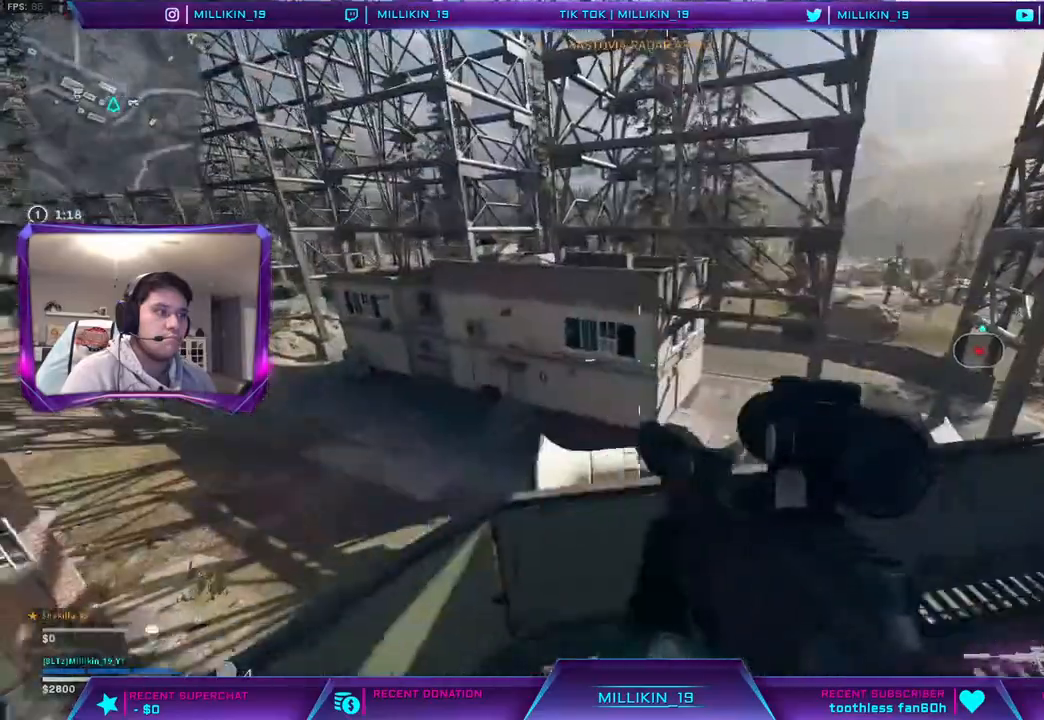
{"buttons": [], "left_stick": "right", "right_stick": "center", "events": [[17, "right_stick", "center"], [100, "CROSS", "down"], [267, "CROSS", "up"]]}
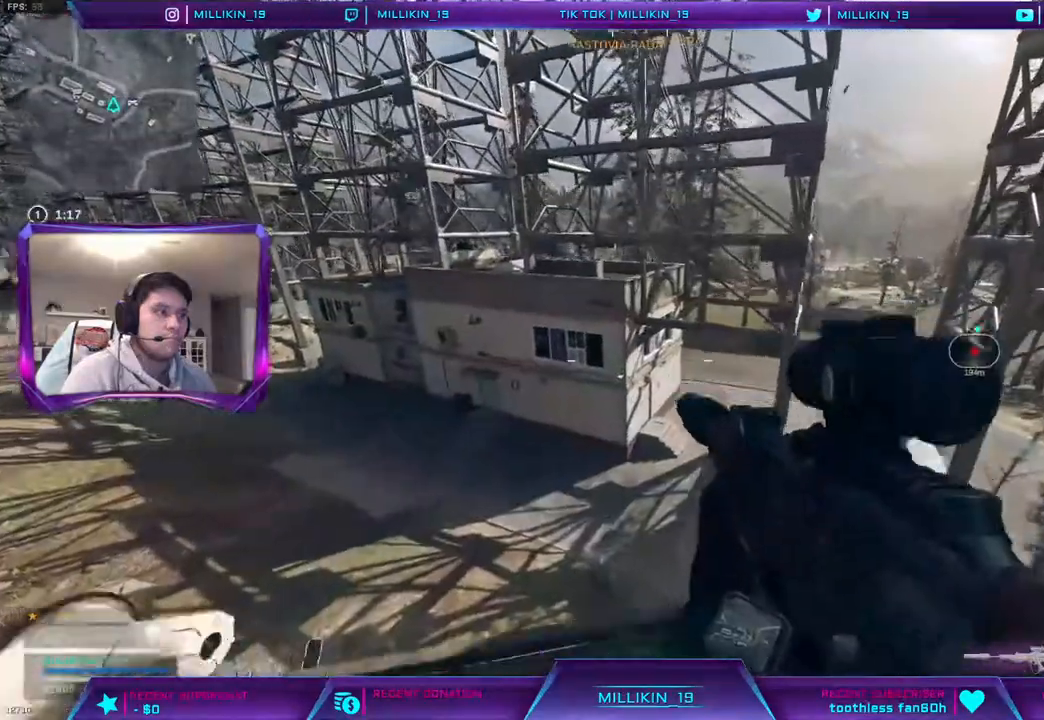
{"buttons": [], "left_stick": "right", "right_stick": "center", "events": [[367, "CROSS", "down"], [467, "CROSS", "up"]]}
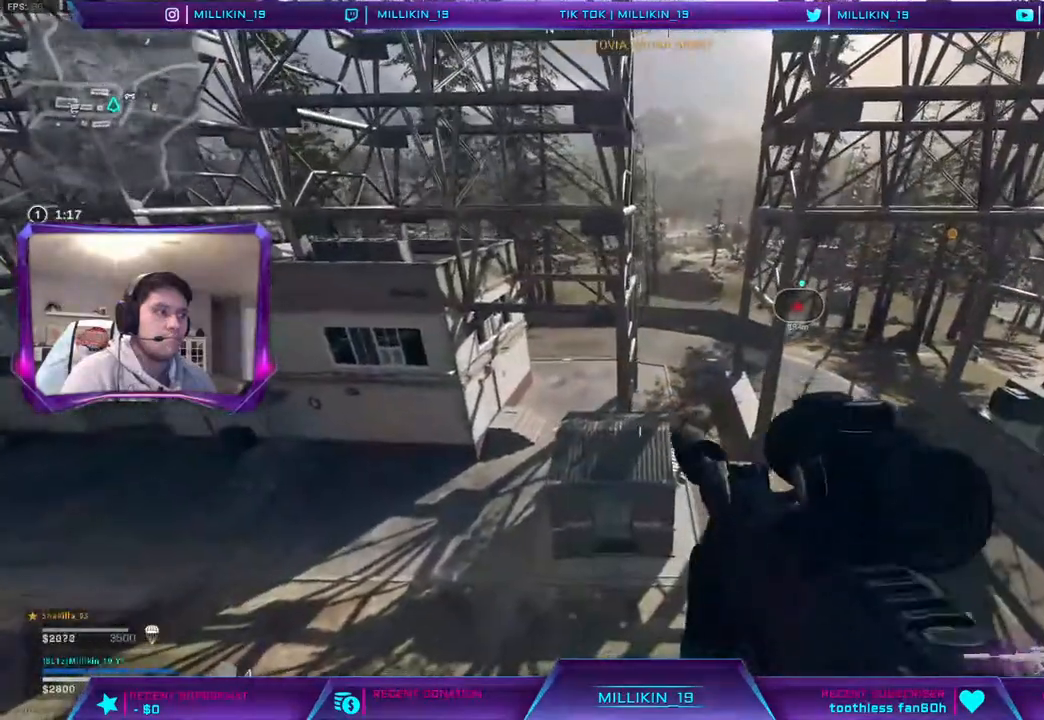
{"buttons": [], "left_stick": "center", "right_stick": "center", "events": [[283, "left_stick", "center"]]}
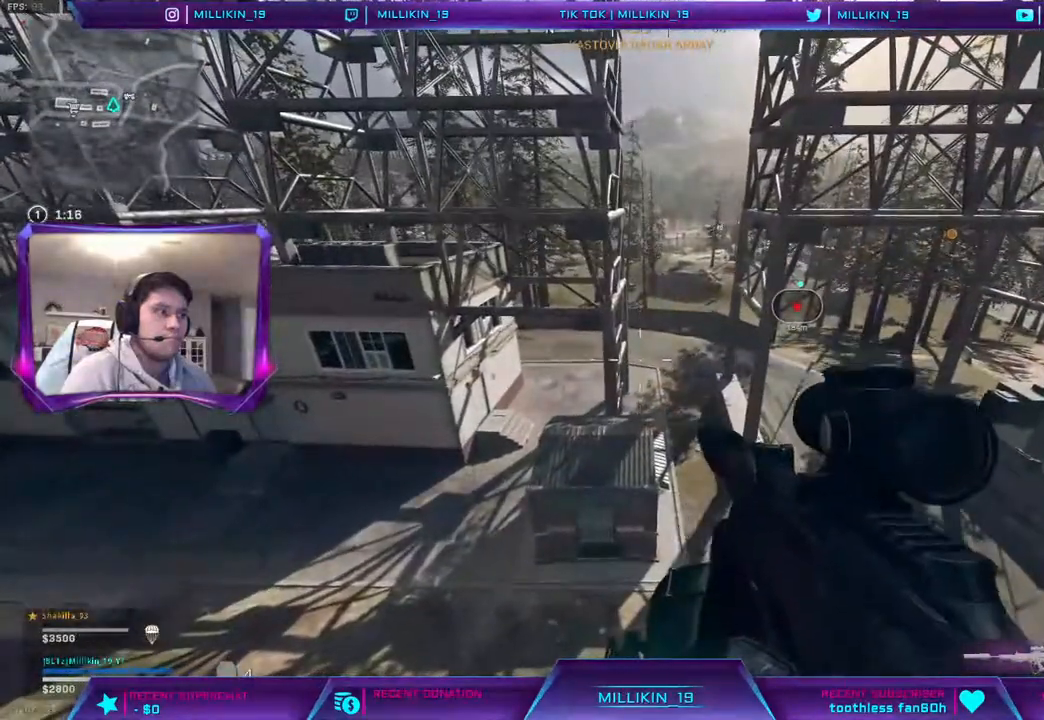
{"buttons": [], "left_stick": "center", "right_stick": "center", "events": []}
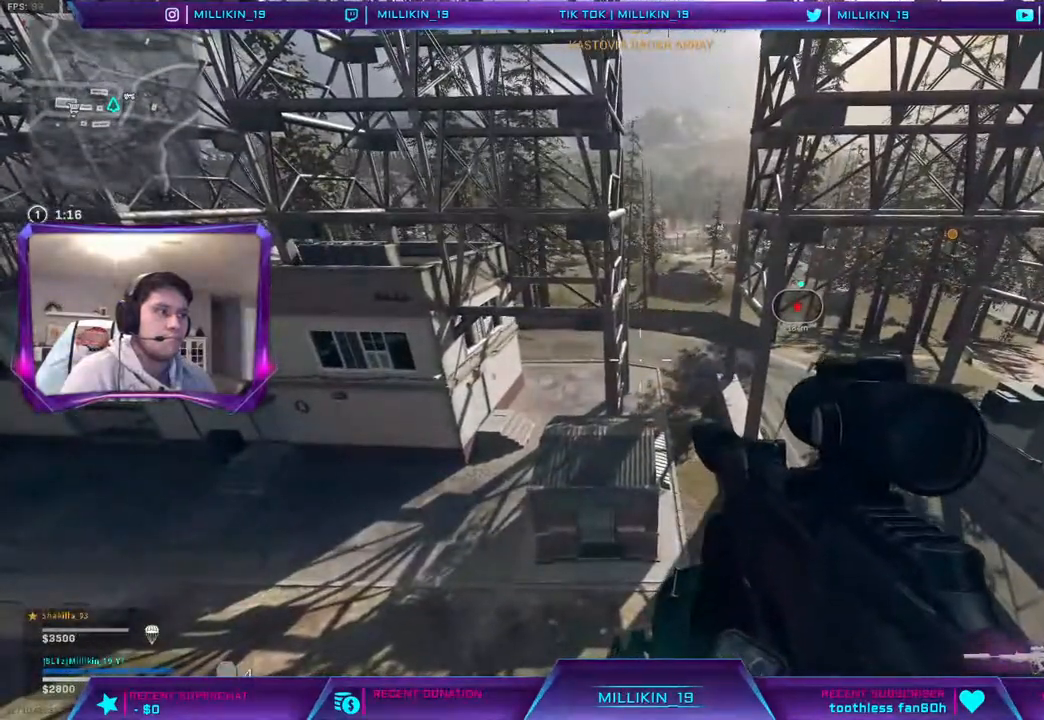
{"buttons": [], "left_stick": "center", "right_stick": "center", "events": []}
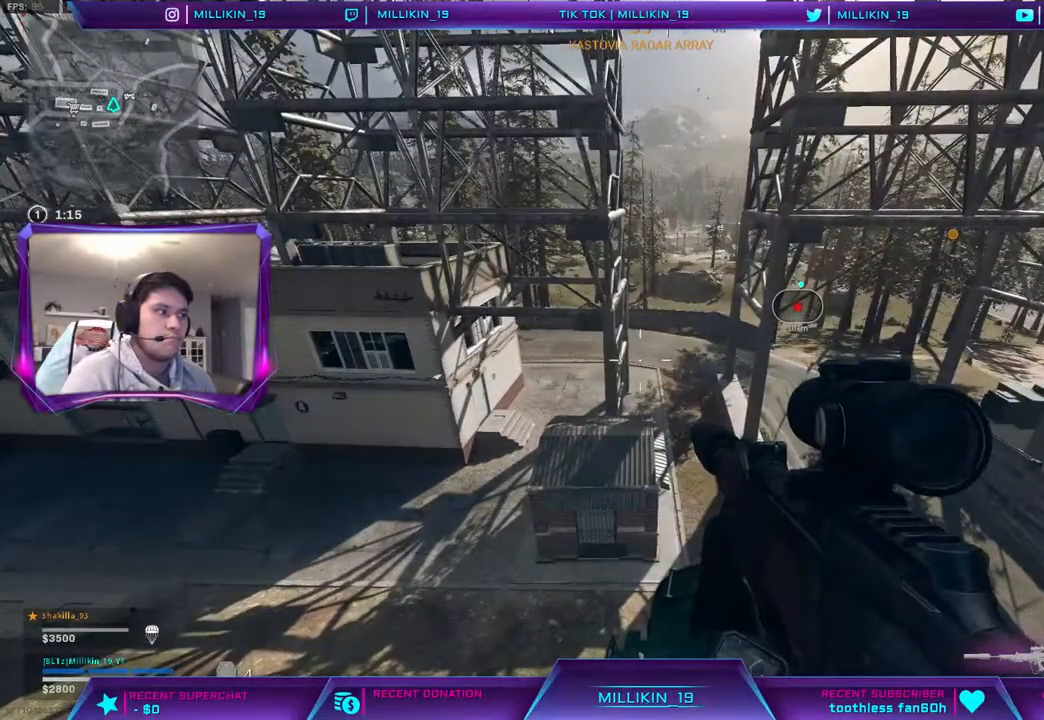
{"buttons": [], "left_stick": "center", "right_stick": "left", "events": [[117, "left_stick", "right"], [350, "left_stick", "center"], [400, "right_stick", "left"]]}
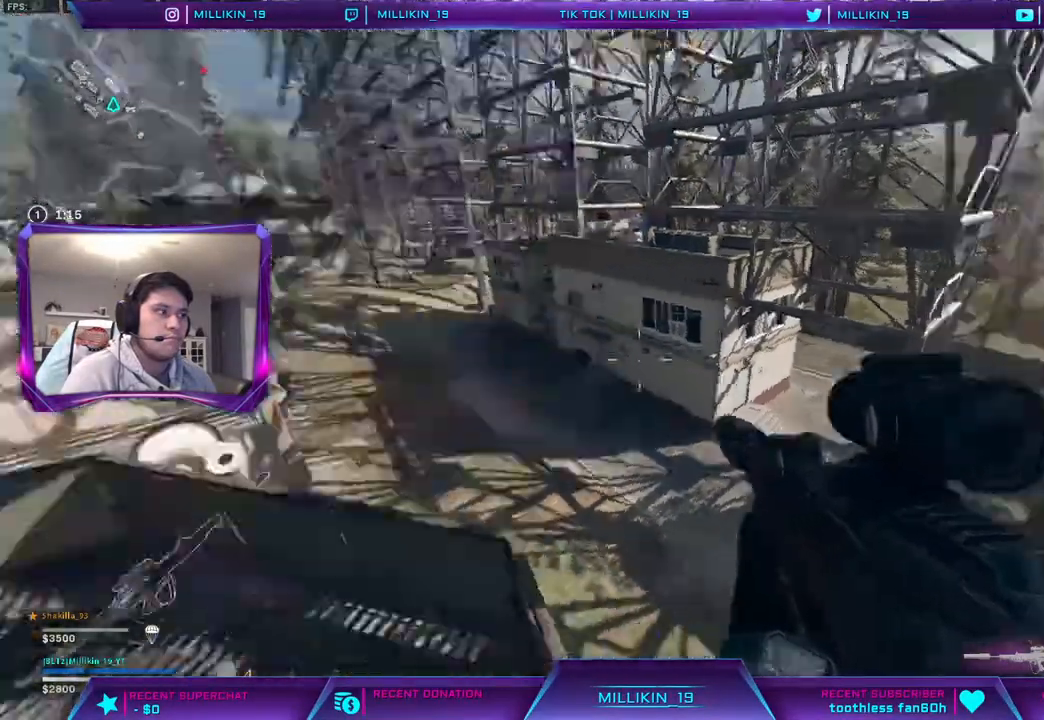
{"buttons": [], "left_stick": "up", "right_stick": "left", "events": [[100, "right_stick", "center"], [117, "left_stick", "right"], [200, "TRIANGLE", "down"], [233, "left_stick", "up-right"], [267, "TRIANGLE", "up"], [433, "left_stick", "up"], [467, "right_stick", "left"]]}
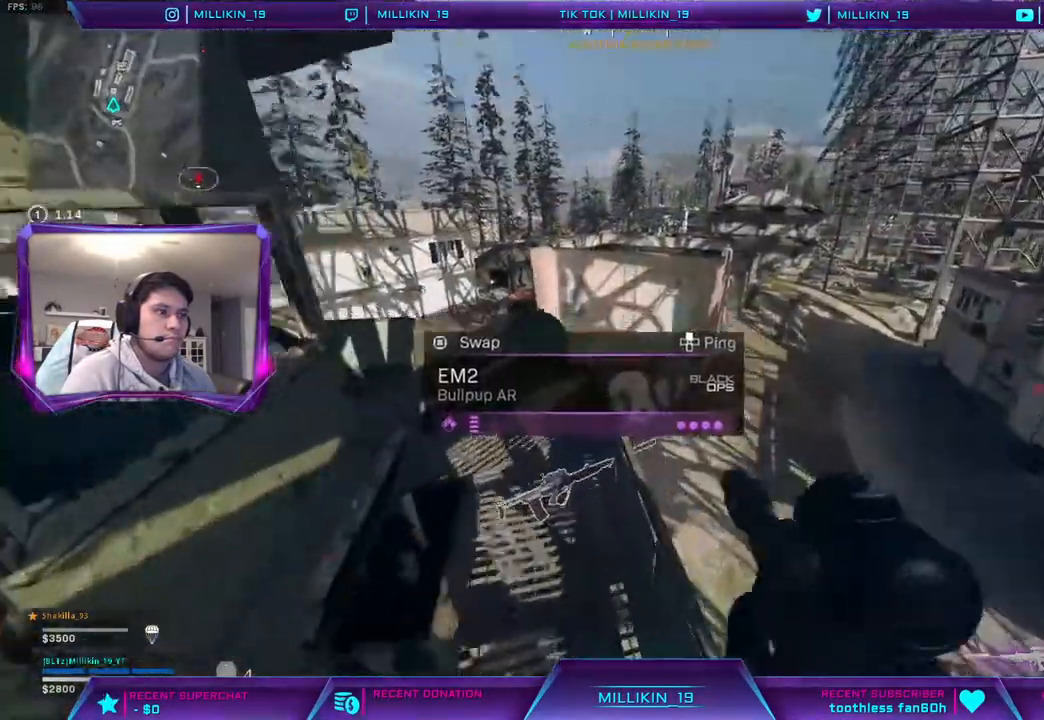
{"buttons": [], "left_stick": "up", "right_stick": "center", "events": [[17, "L3", "down"], [33, "right_stick", "center"], [117, "L3", "up"]]}
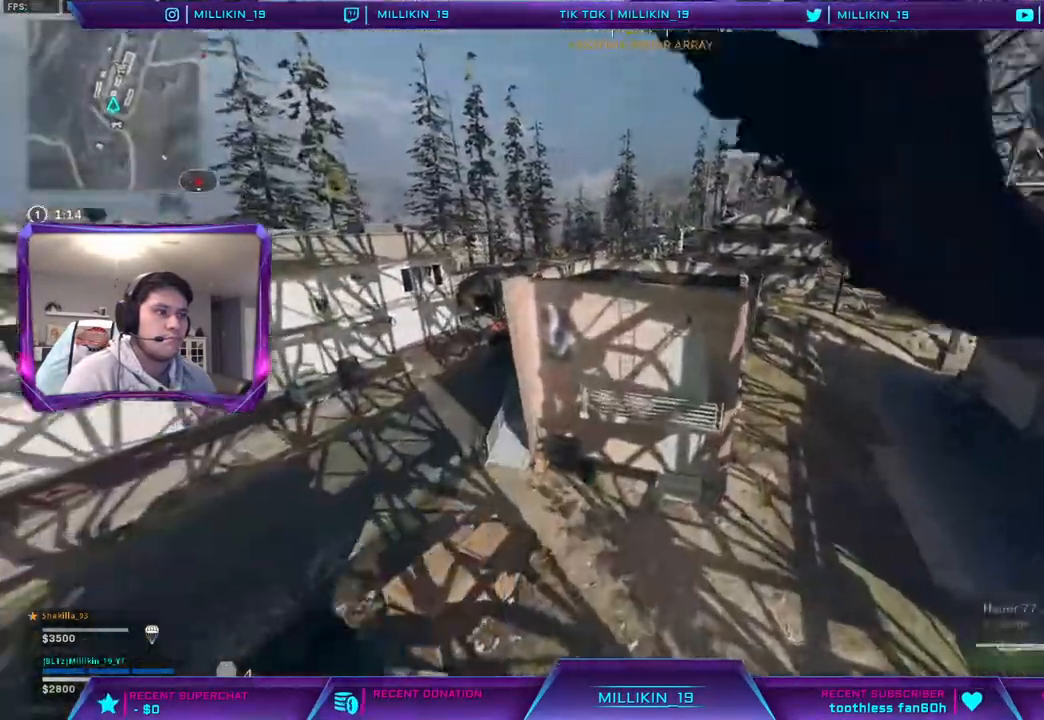
{"buttons": [], "left_stick": "up", "right_stick": "center", "events": []}
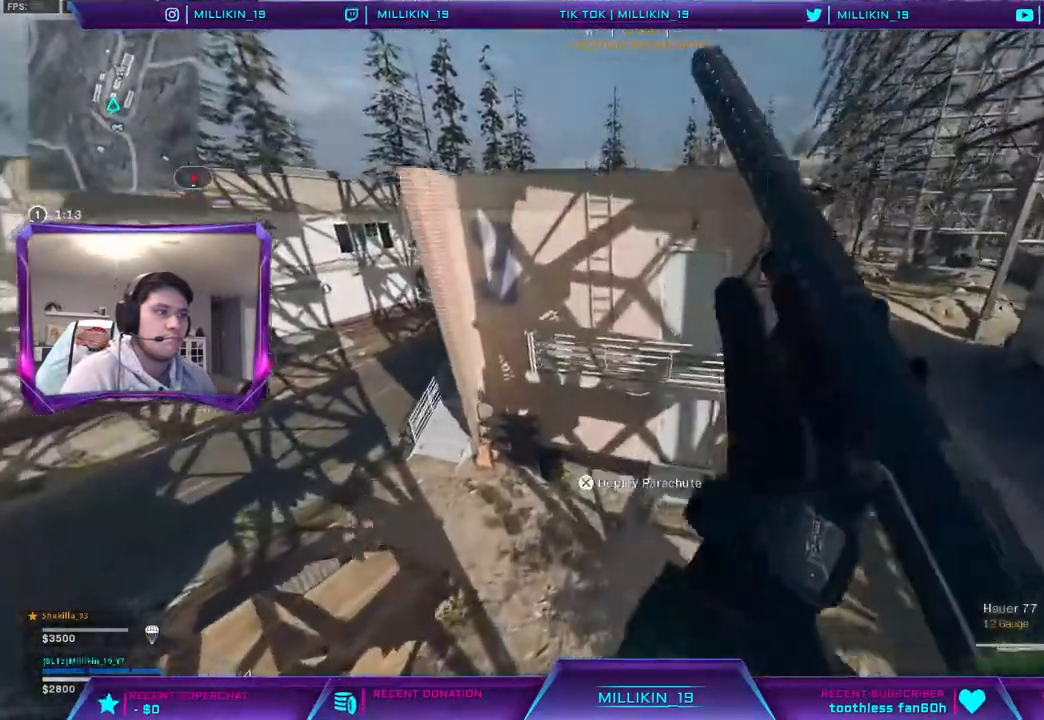
{"buttons": [], "left_stick": "up", "right_stick": "center", "events": []}
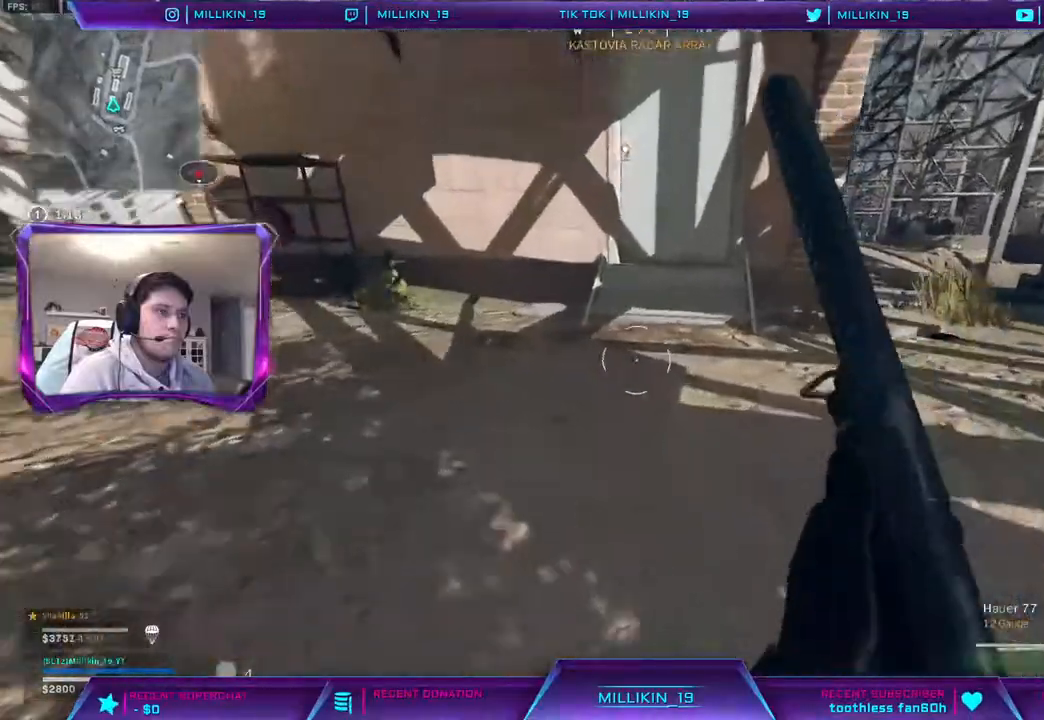
{"buttons": [], "left_stick": "up", "right_stick": "center", "events": [[183, "CROSS", "down"], [283, "CROSS", "up"]]}
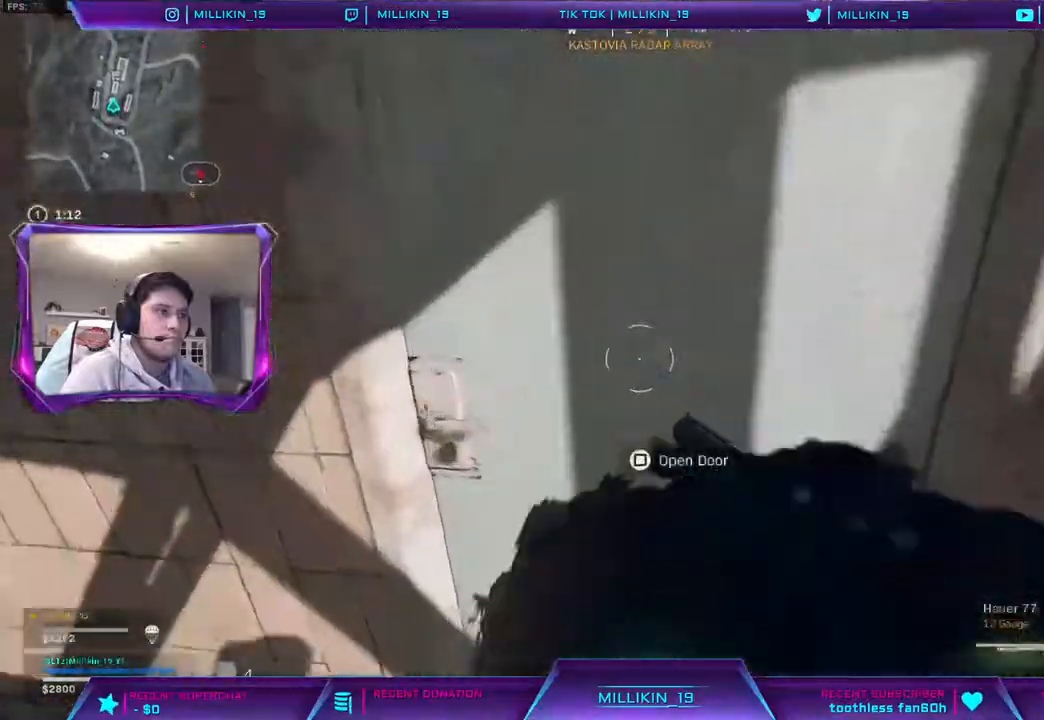
{"buttons": [], "left_stick": "up", "right_stick": "center", "events": [[33, "right_stick", "left"], [183, "right_stick", "center"], [400, "right_stick", "left"], [450, "right_stick", "center"]]}
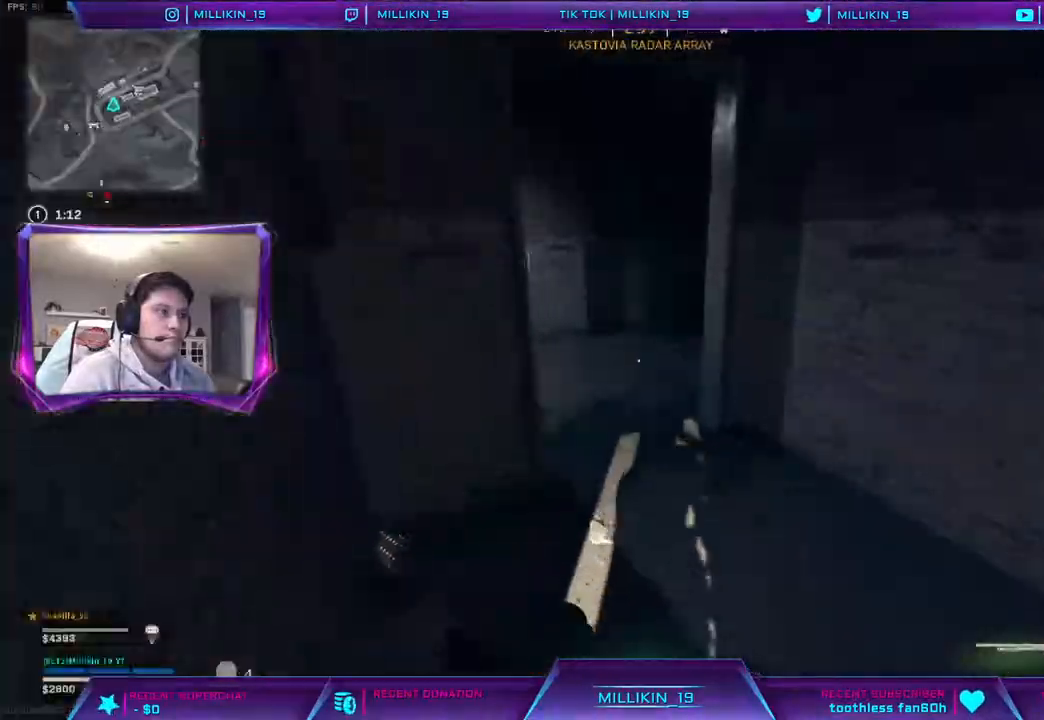
{"buttons": [], "left_stick": "up", "right_stick": "right", "events": [[67, "right_stick", "left"], [150, "right_stick", "center"], [317, "right_stick", "right"]]}
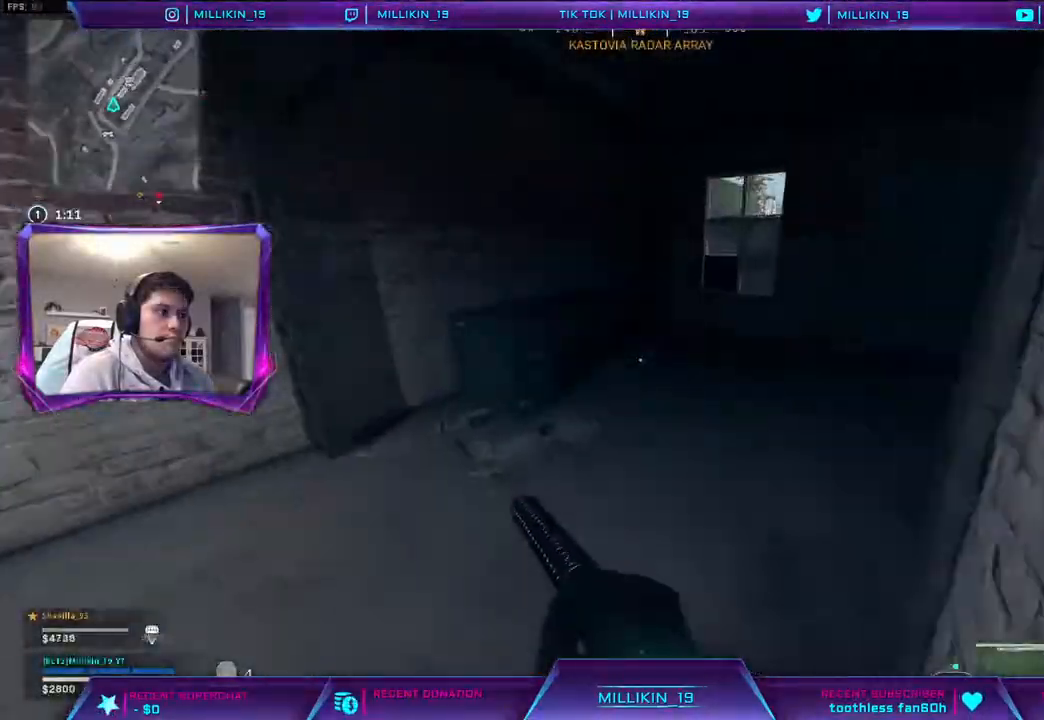
{"buttons": ["SQUARE"], "left_stick": "down-right", "right_stick": "center", "events": [[183, "right_stick", "center"], [300, "right_stick", "right"], [400, "right_stick", "center"], [450, "left_stick", "down-right"], [500, "SQUARE", "down"]]}
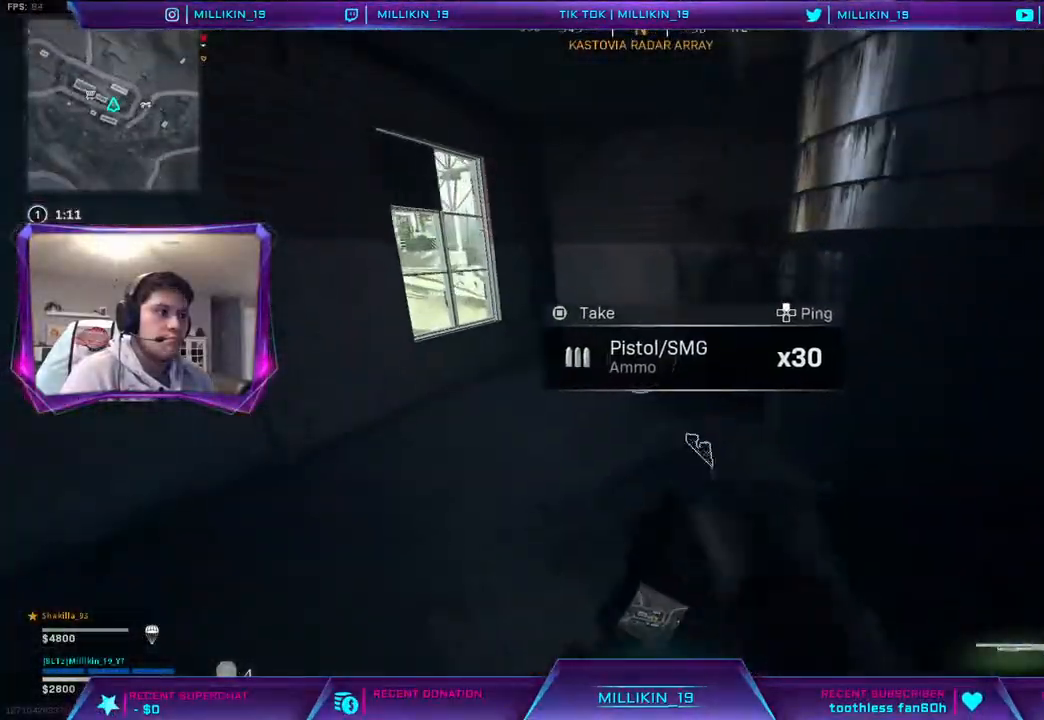
{"buttons": ["L3"], "left_stick": "up", "right_stick": "center", "events": [[67, "SQUARE", "up"], [183, "right_stick", "right"], [350, "left_stick", "up-right"], [367, "right_stick", "center"], [417, "left_stick", "up"], [433, "L3", "down"]]}
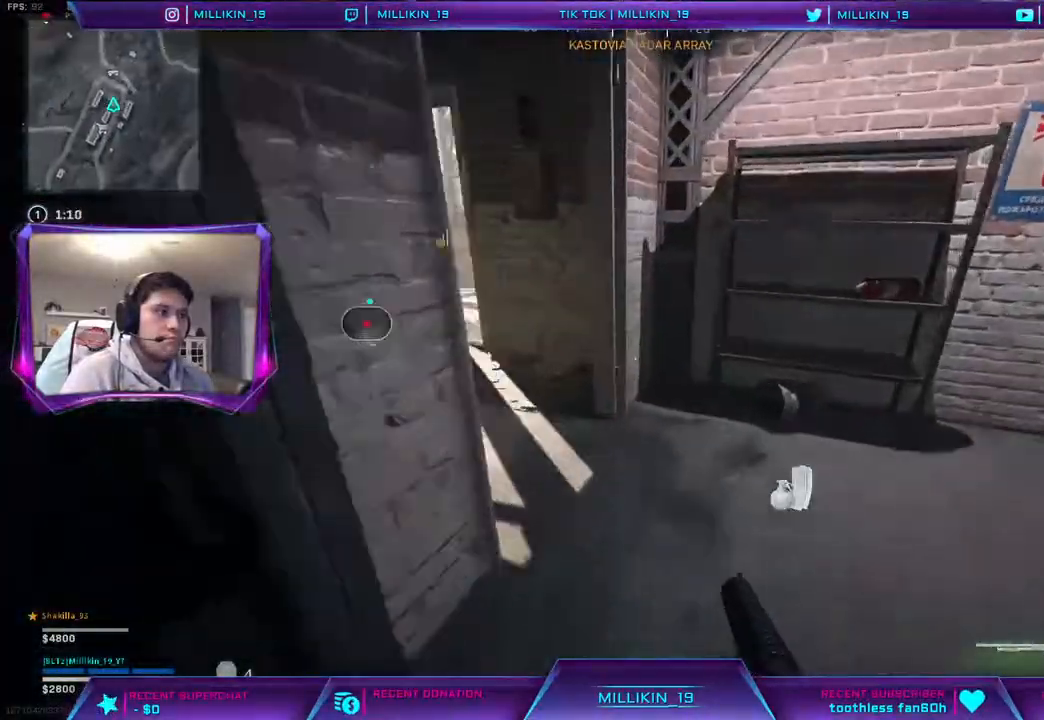
{"buttons": ["L3"], "left_stick": "up-left", "right_stick": "center", "events": [[33, "right_stick", "up-left"], [117, "left_stick", "up-left"], [133, "right_stick", "center"]]}
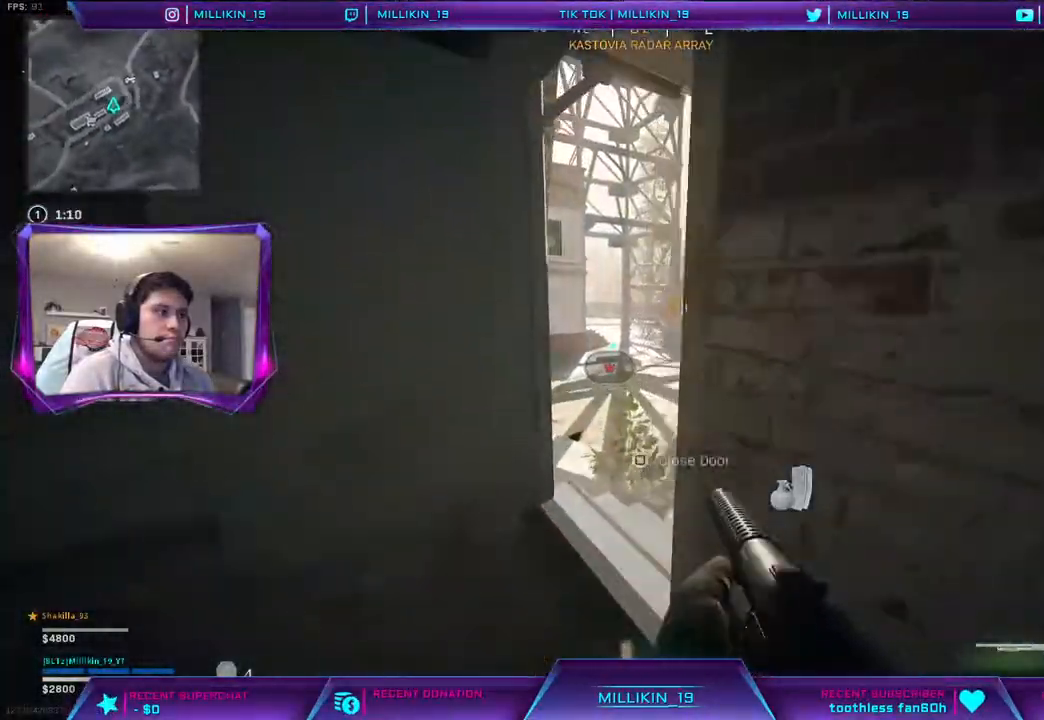
{"buttons": [], "left_stick": "center", "right_stick": "center", "events": [[17, "L3", "up"], [17, "right_stick", "right"], [200, "left_stick", "left"], [250, "right_stick", "center"], [400, "left_stick", "center"]]}
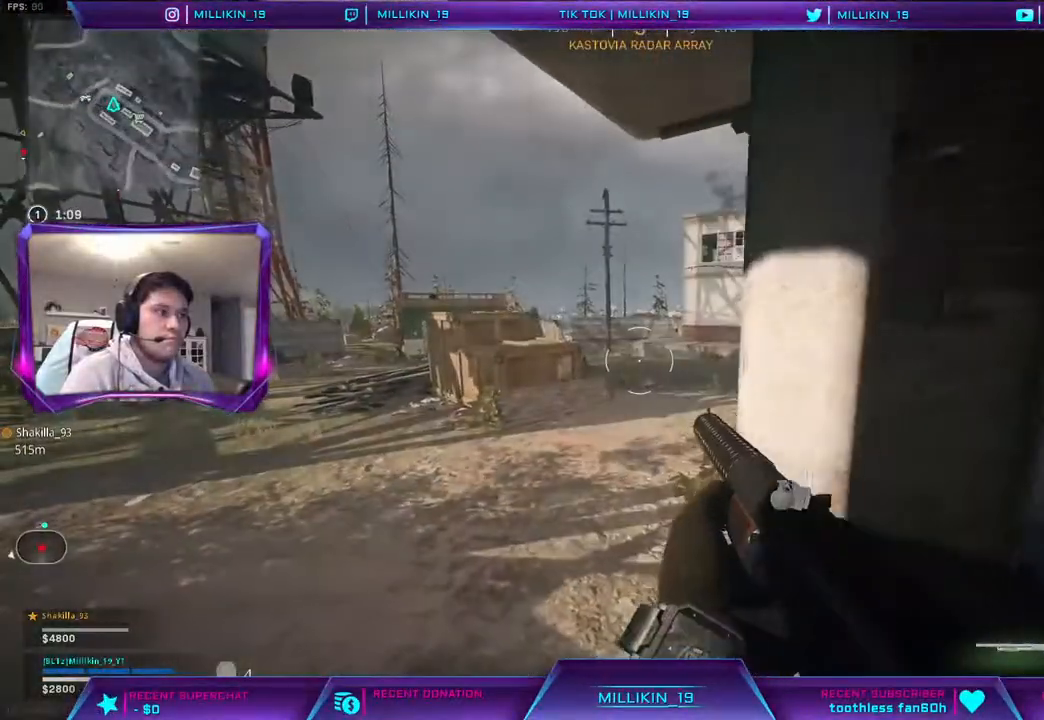
{"buttons": [], "left_stick": "up", "right_stick": "center", "events": [[17, "left_stick", "left"], [67, "left_stick", "up-left"], [150, "L3", "down"], [217, "right_stick", "right"], [250, "L3", "up"], [250, "left_stick", "up"], [267, "right_stick", "up-right"], [317, "L3", "down"], [433, "L3", "up"], [483, "right_stick", "center"]]}
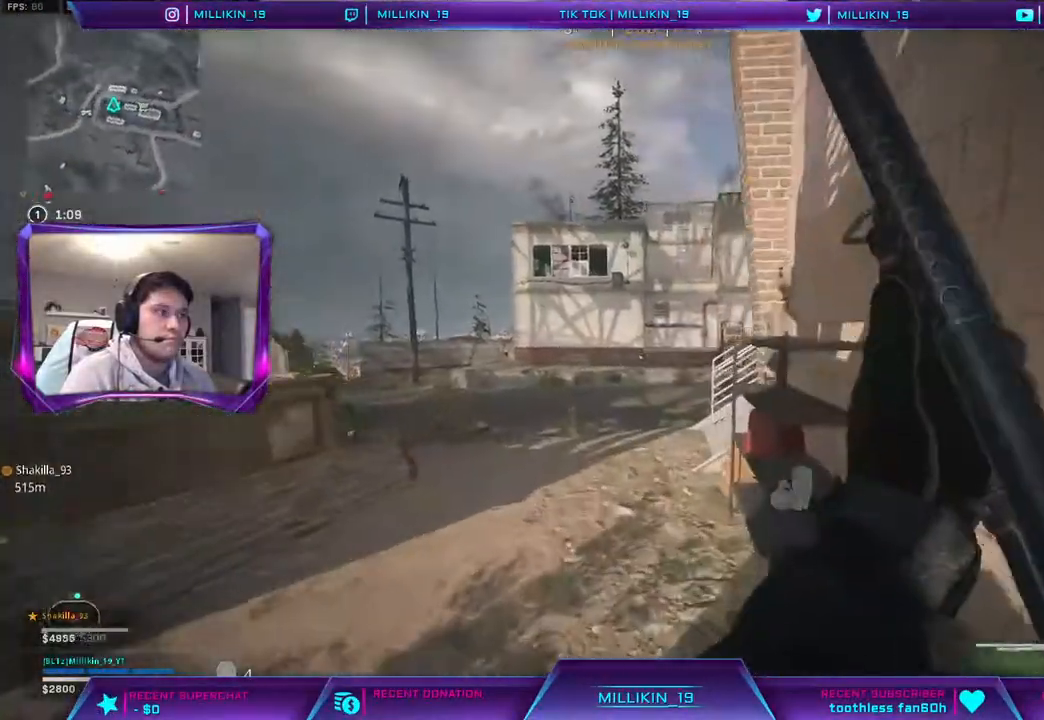
{"buttons": [], "left_stick": "up", "right_stick": "center", "events": []}
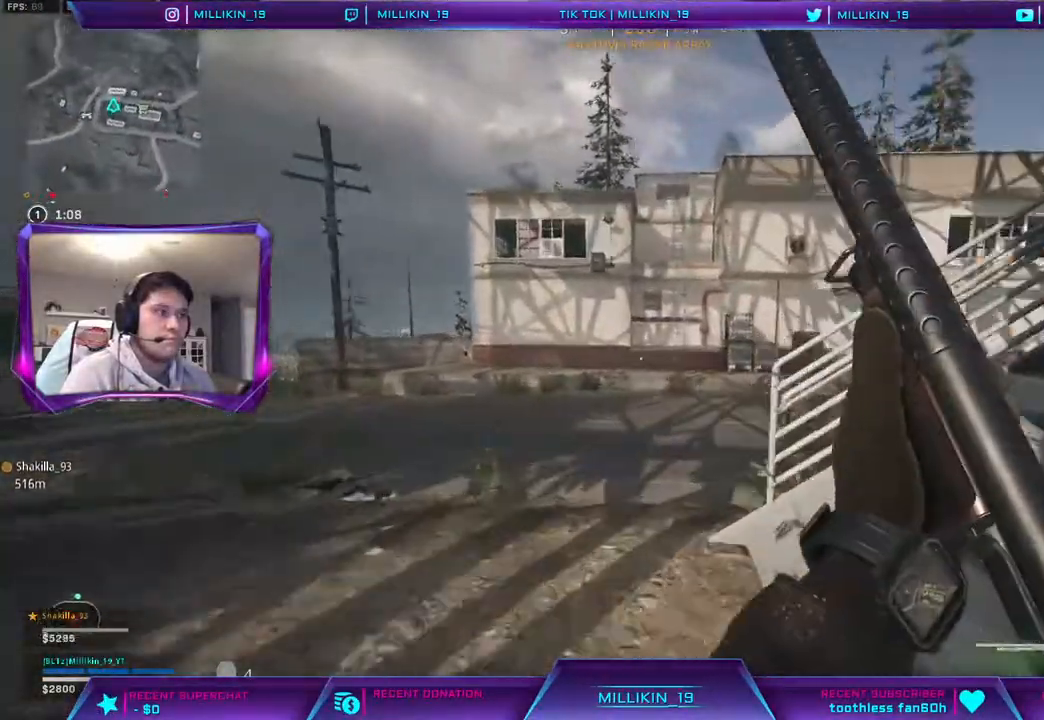
{"buttons": [], "left_stick": "up", "right_stick": "center", "events": [[33, "right_stick", "right"], [367, "right_stick", "center"]]}
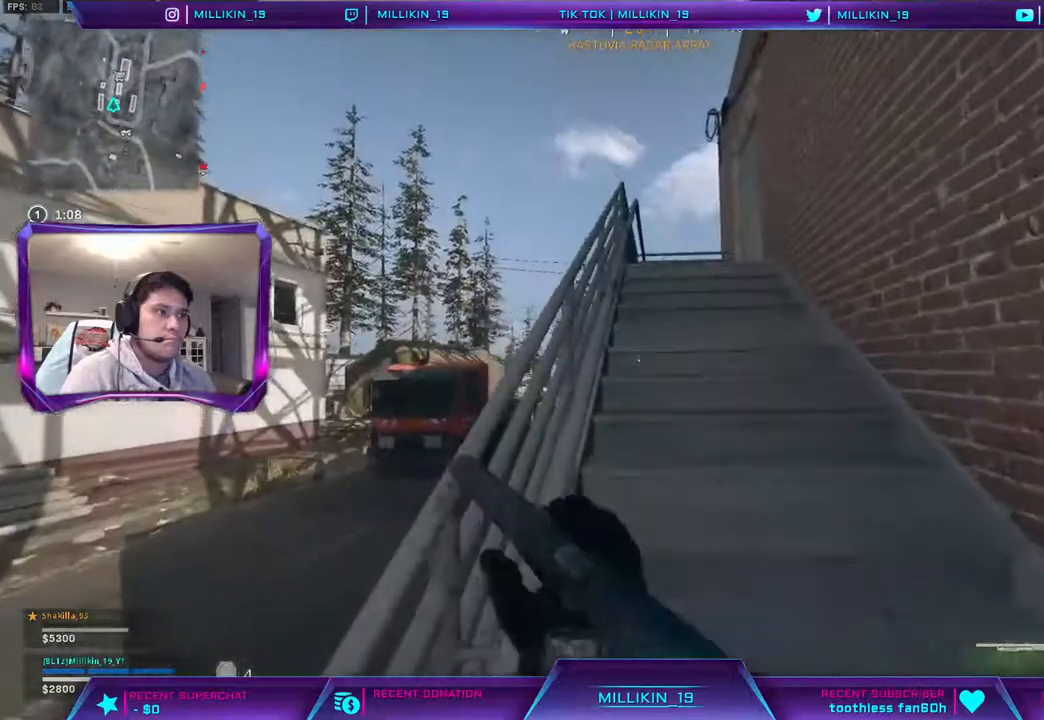
{"buttons": [], "left_stick": "up", "right_stick": "center", "events": []}
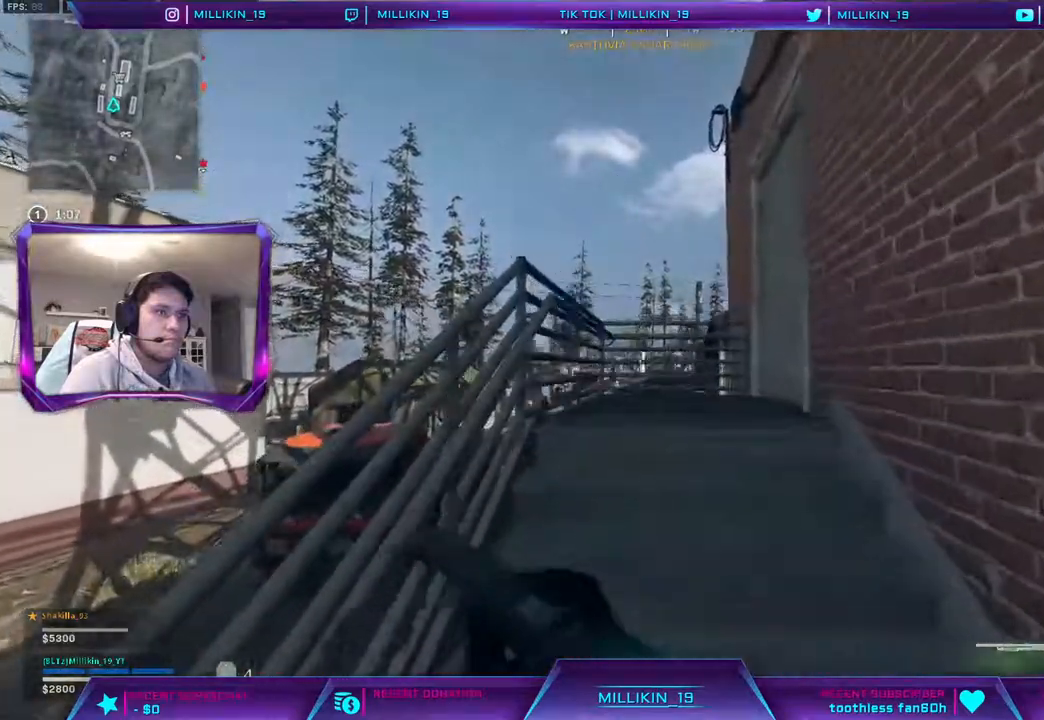
{"buttons": [], "left_stick": "up", "right_stick": "right", "events": [[67, "right_stick", "right"], [200, "right_stick", "center"], [500, "right_stick", "right"]]}